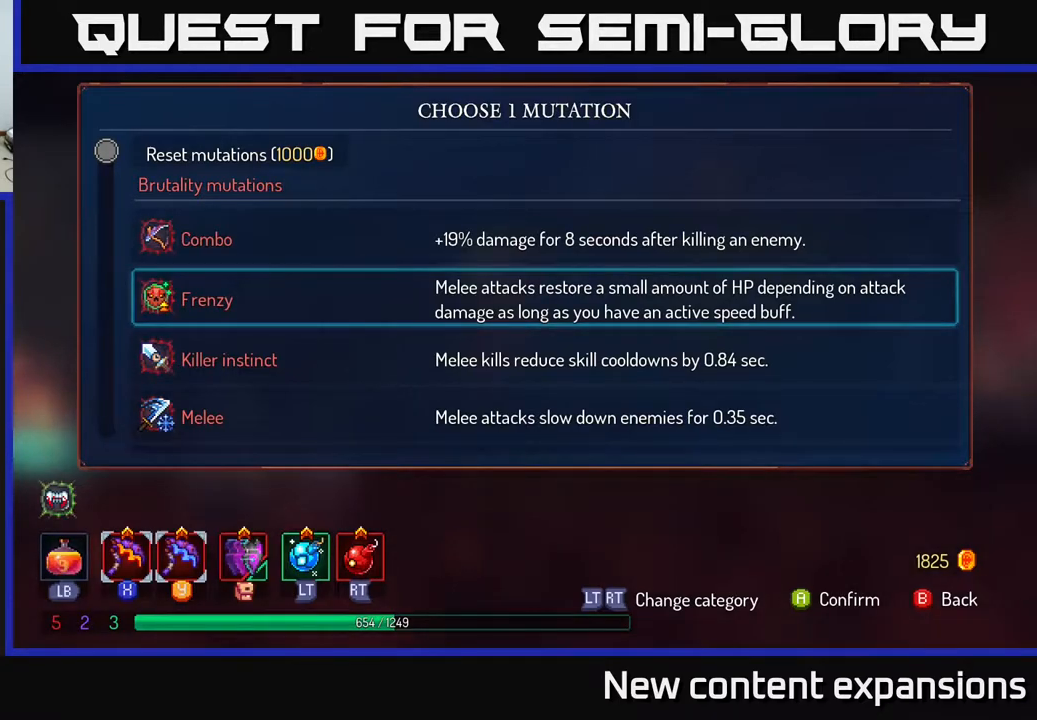
Gameplay with a controller (Xbox layout); each line is a JSON object with the inputs held at the frame after it. "events" lists button and stick changes between this image and that frame as [ms after this image, input, new state], when the widget could be followed in between.
{"buttons": [], "left_stick": "center", "right_stick": "center", "events": [[183, "DPAD_DOWN", "down"], [317, "DPAD_DOWN", "up"]]}
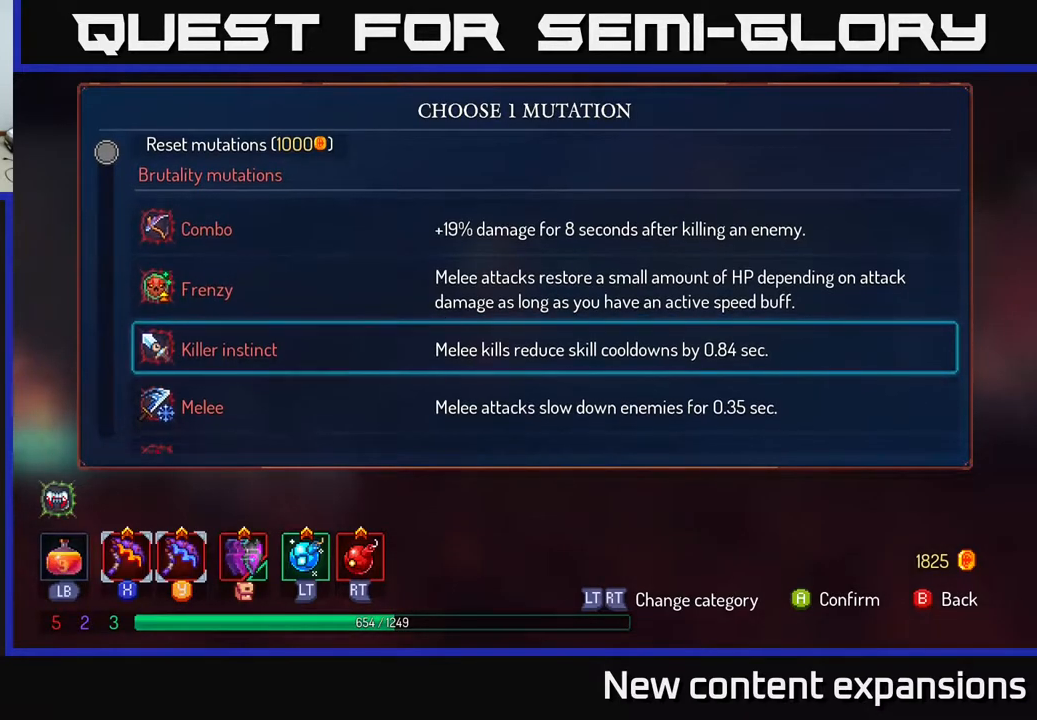
{"buttons": [], "left_stick": "center", "right_stick": "center", "events": []}
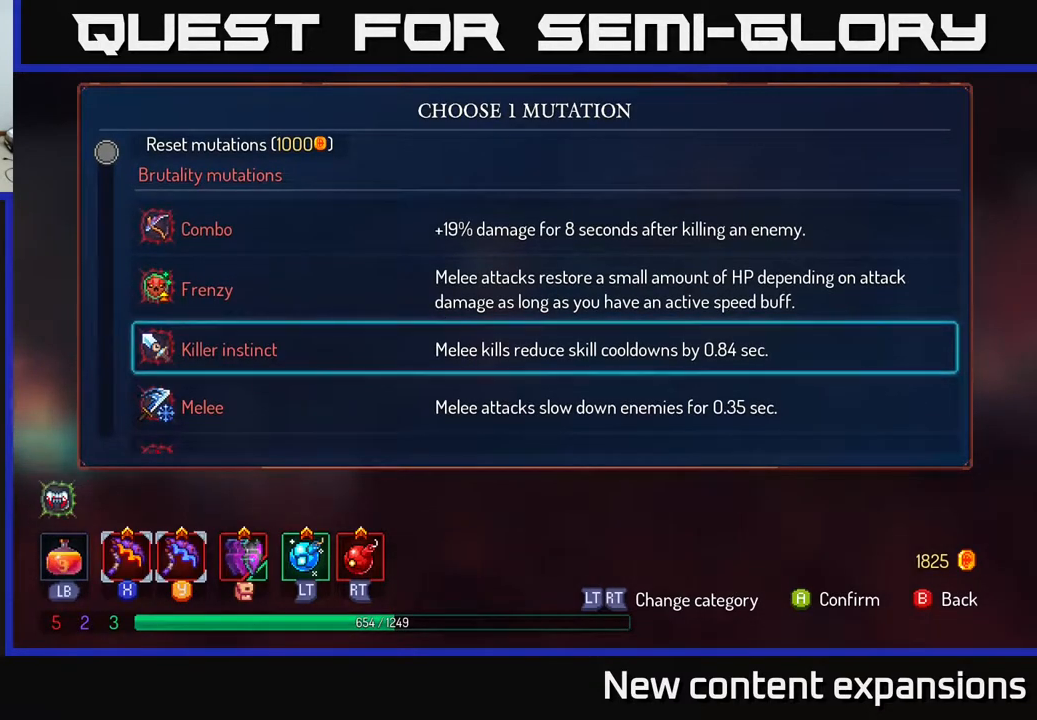
{"buttons": [], "left_stick": "center", "right_stick": "center", "events": []}
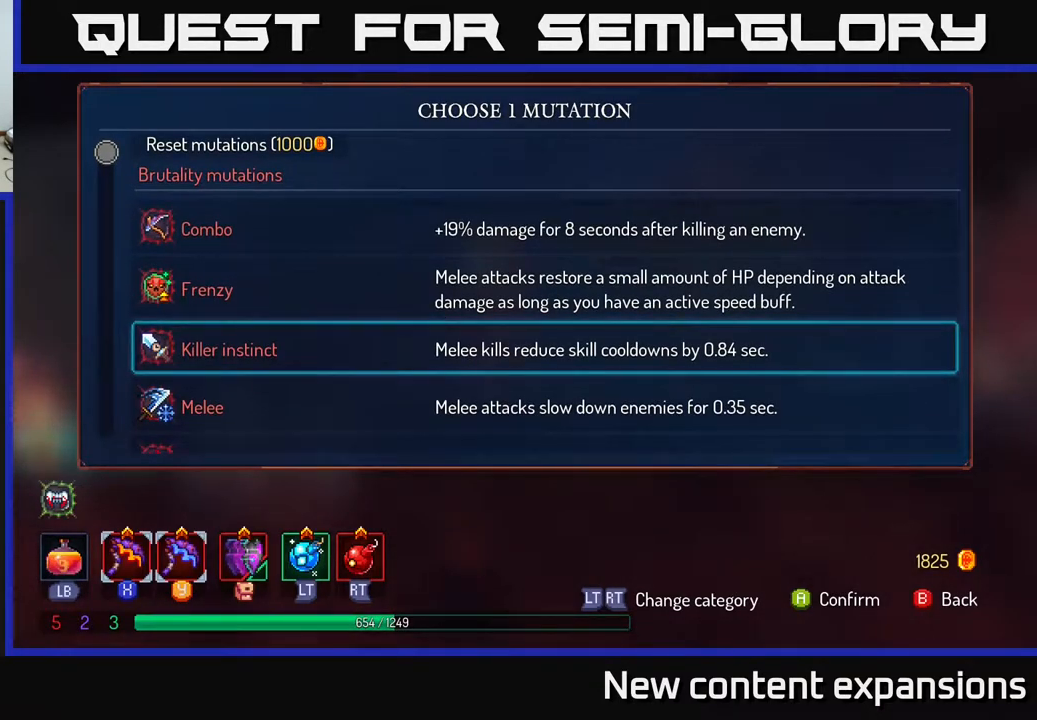
{"buttons": [], "left_stick": "center", "right_stick": "center", "events": []}
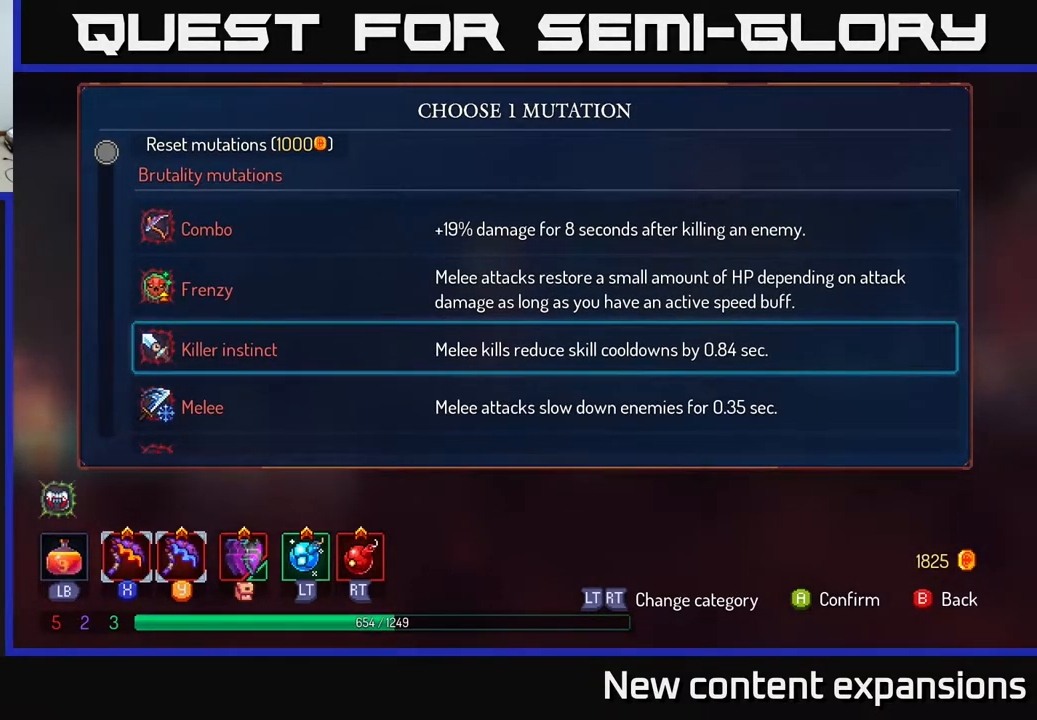
{"buttons": [], "left_stick": "center", "right_stick": "center", "events": [[417, "A", "down"], [467, "A", "up"]]}
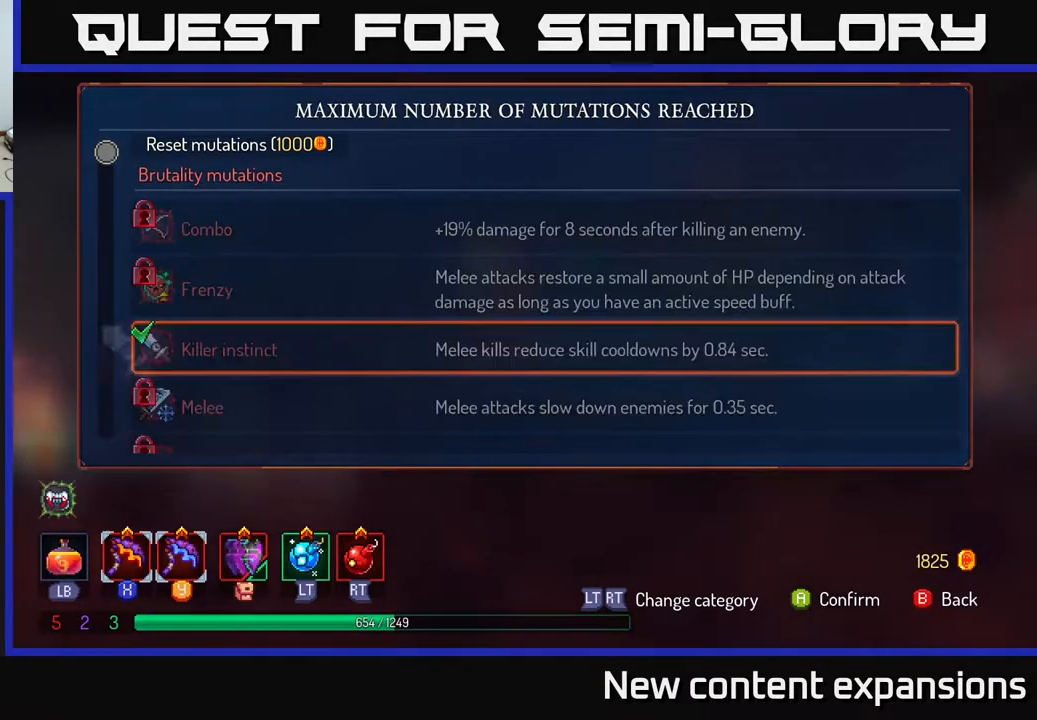
{"buttons": ["B", "DPAD_RIGHT"], "left_stick": "center", "right_stick": "center", "events": [[300, "DPAD_RIGHT", "down"], [467, "B", "down"]]}
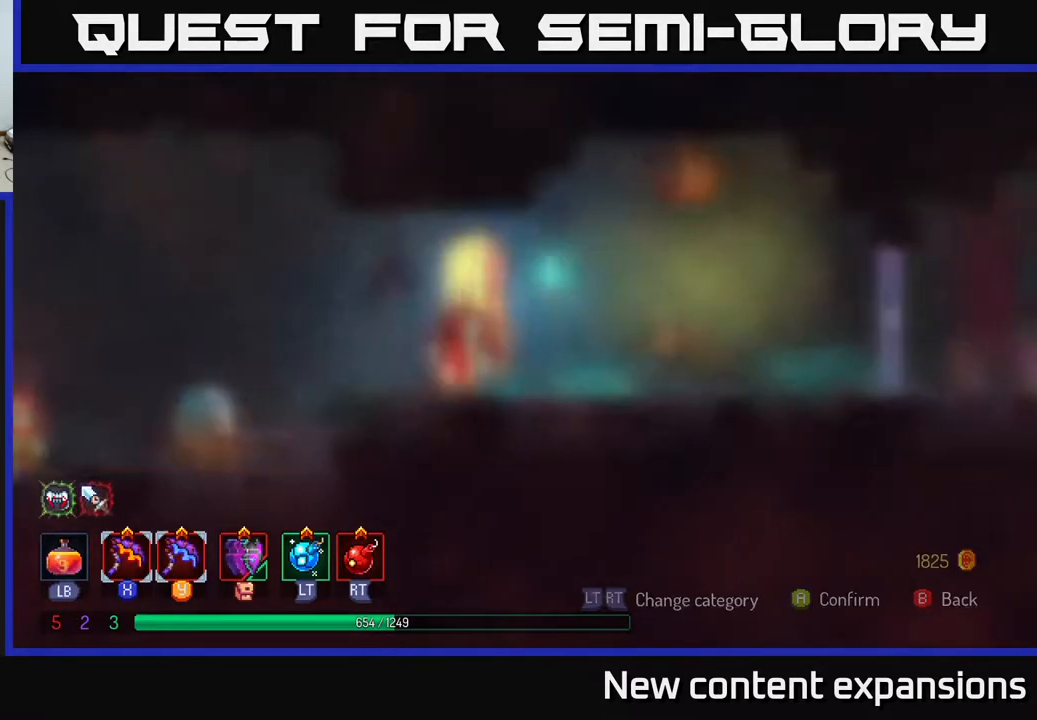
{"buttons": ["DPAD_RIGHT"], "left_stick": "center", "right_stick": "center", "events": [[67, "B", "up"], [133, "DPAD_RIGHT", "up"], [183, "B", "down"], [233, "B", "up"], [367, "DPAD_RIGHT", "down"]]}
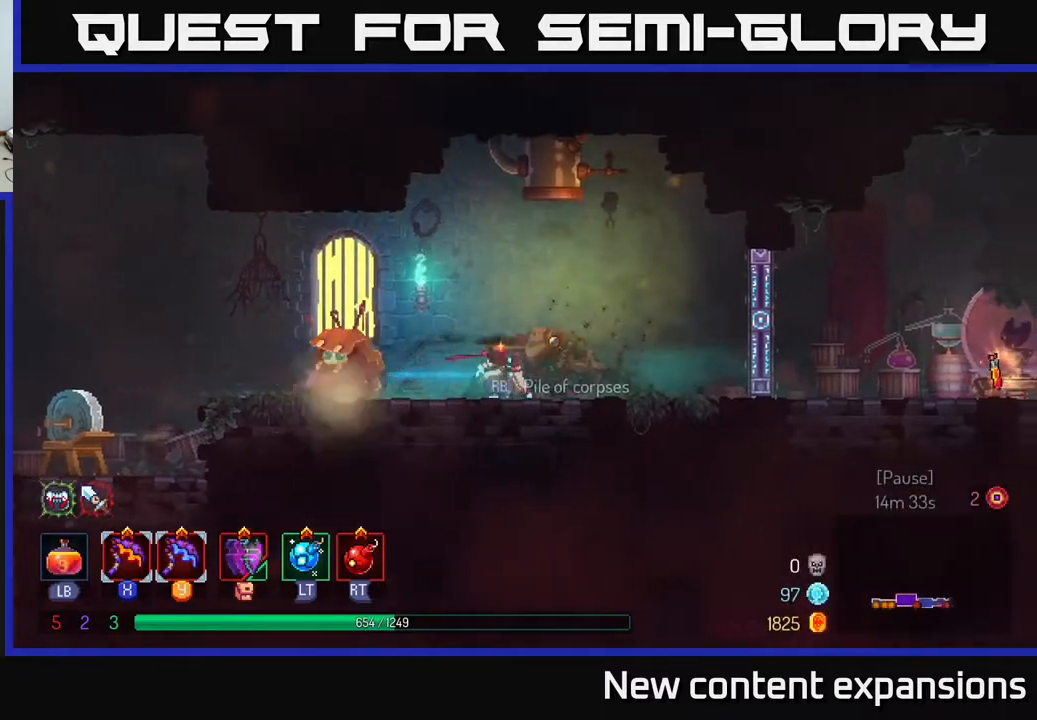
{"buttons": ["DPAD_RIGHT"], "left_stick": "center", "right_stick": "center", "events": []}
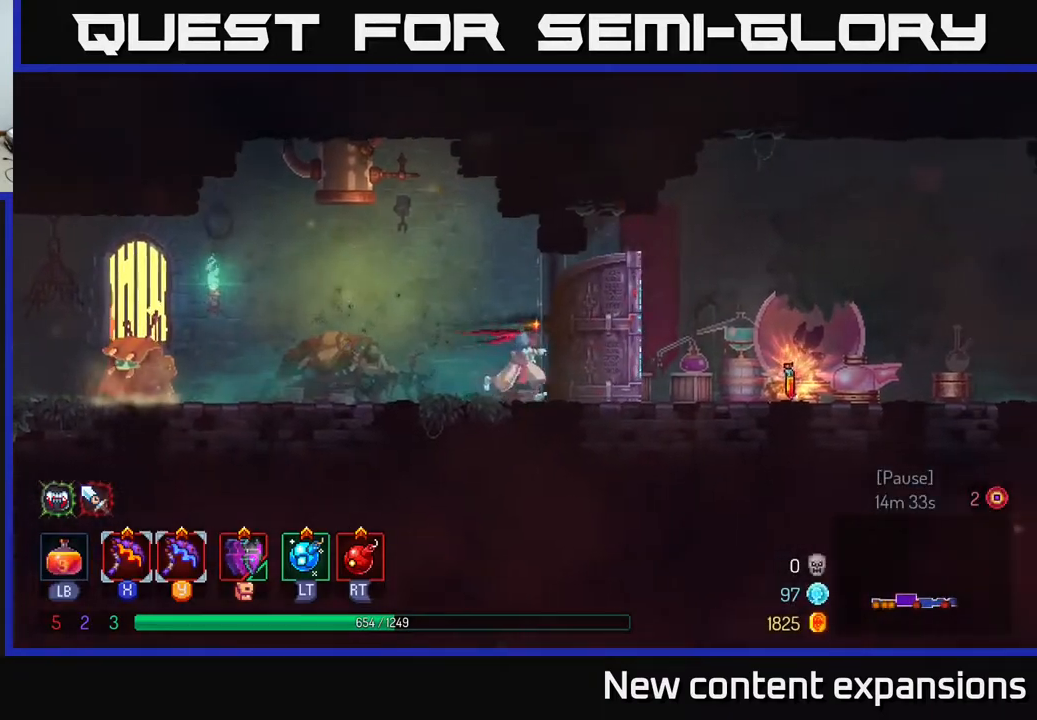
{"buttons": ["DPAD_RIGHT"], "left_stick": "center", "right_stick": "center", "events": [[133, "B", "down"], [267, "B", "up"]]}
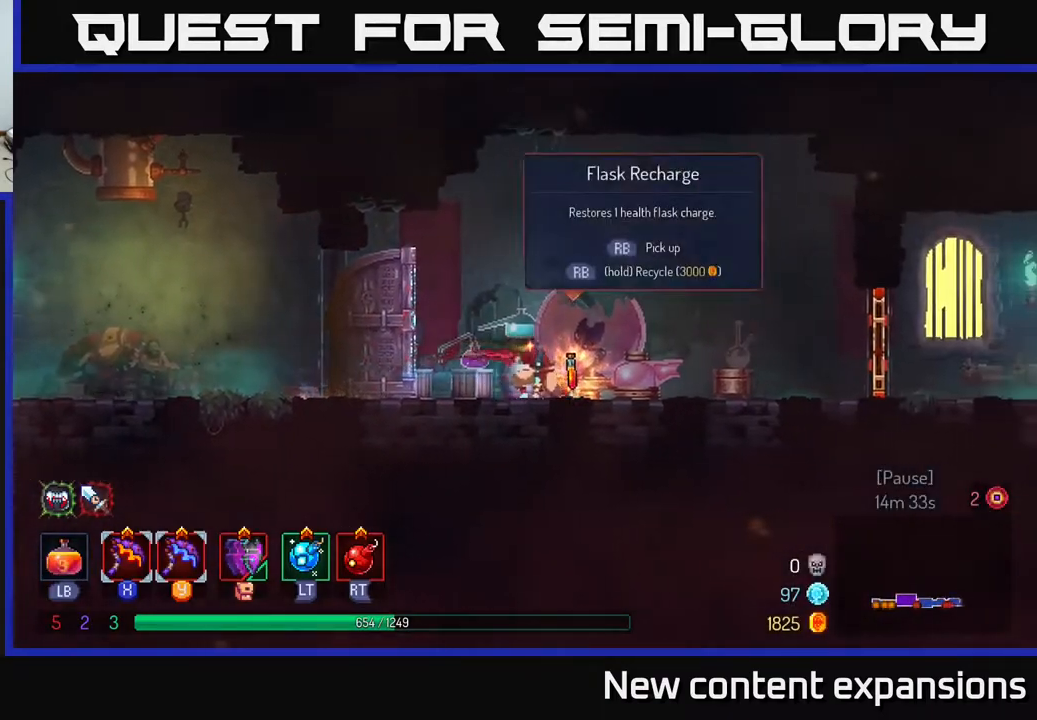
{"buttons": ["DPAD_RIGHT"], "left_stick": "center", "right_stick": "center", "events": [[17, "DPAD_RIGHT", "up"], [100, "R1", "down"], [150, "R1", "up"], [217, "DPAD_RIGHT", "down"]]}
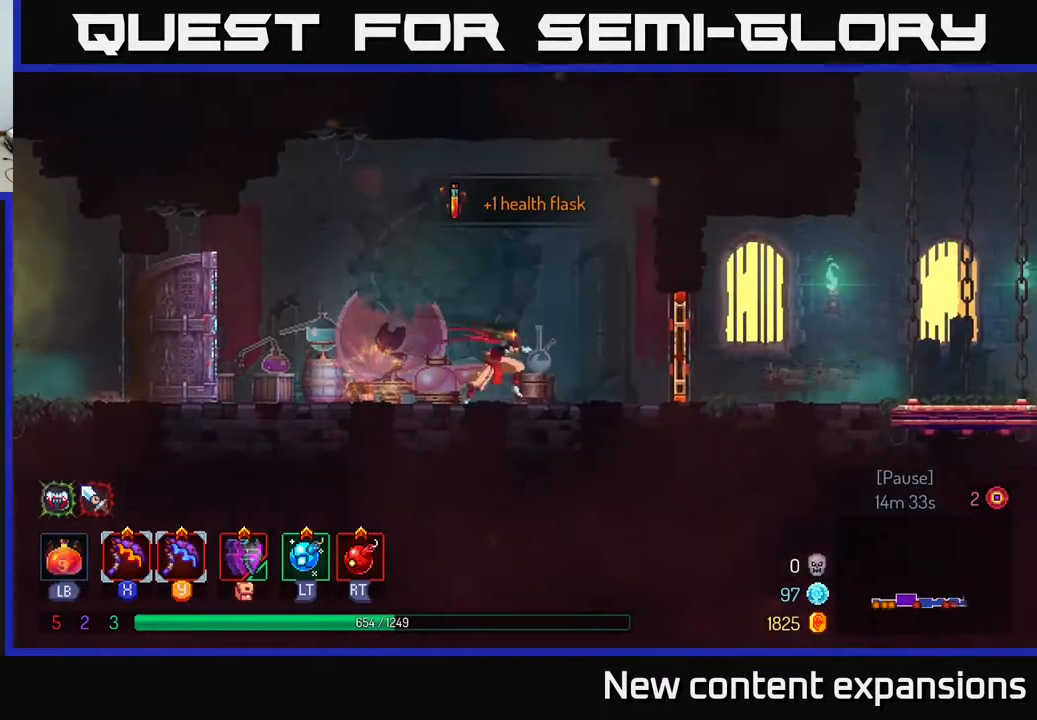
{"buttons": ["B", "DPAD_RIGHT"], "left_stick": "center", "right_stick": "center", "events": [[383, "B", "down"]]}
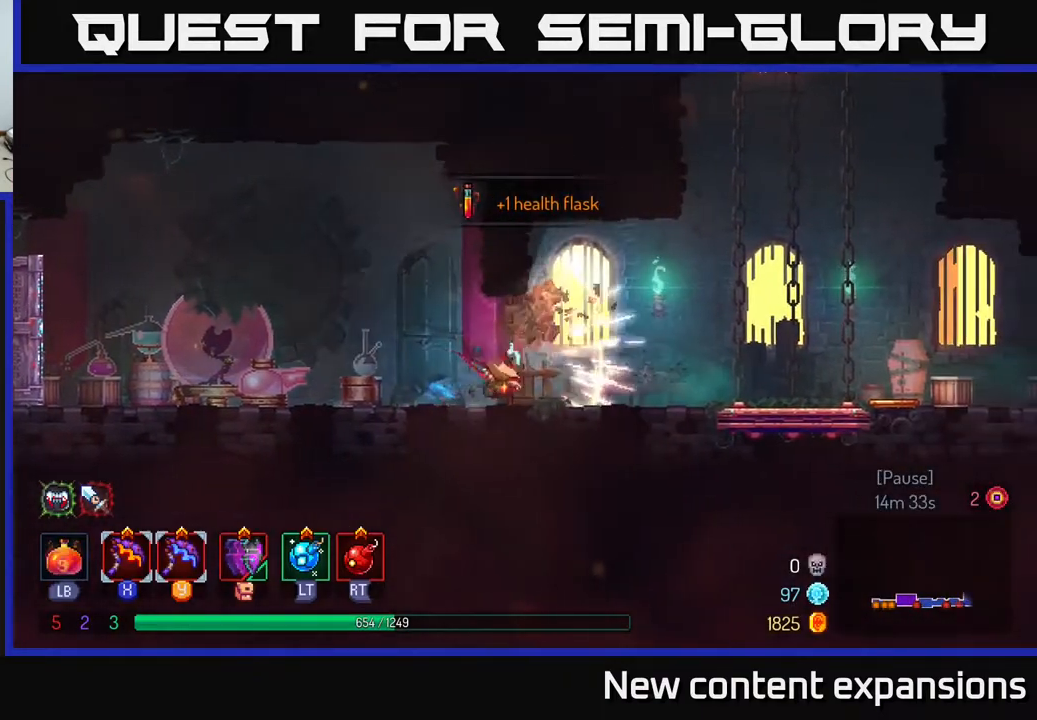
{"buttons": ["DPAD_RIGHT"], "left_stick": "center", "right_stick": "center", "events": [[33, "B", "up"]]}
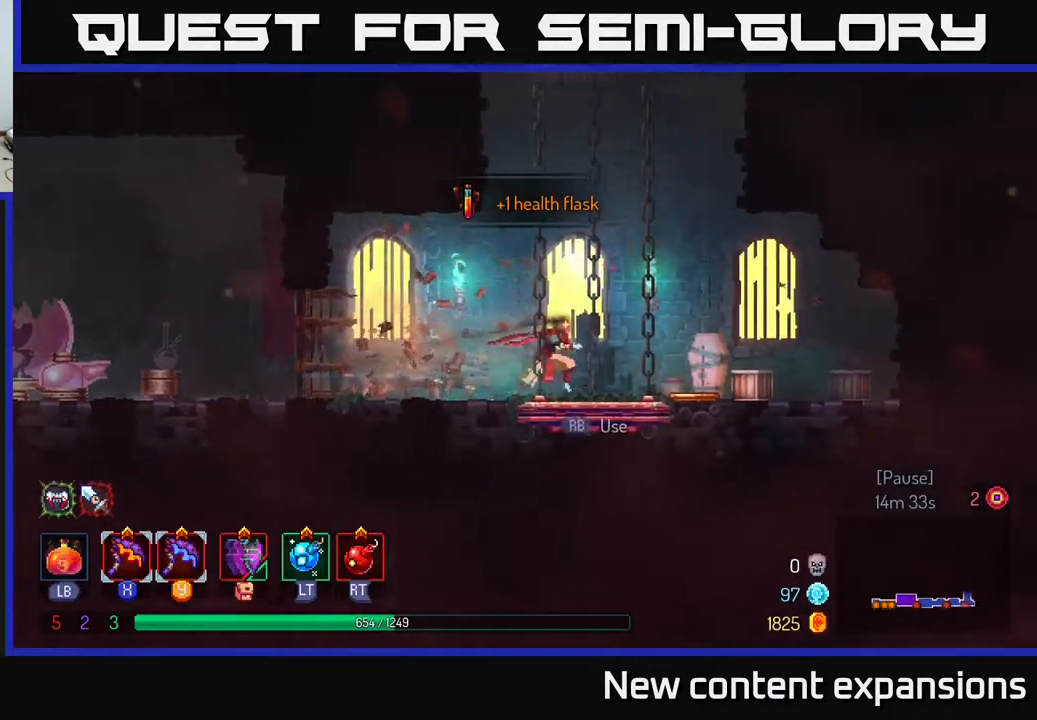
{"buttons": [], "left_stick": "center", "right_stick": "center", "events": [[67, "DPAD_RIGHT", "up"], [83, "R1", "down"], [167, "R1", "up"]]}
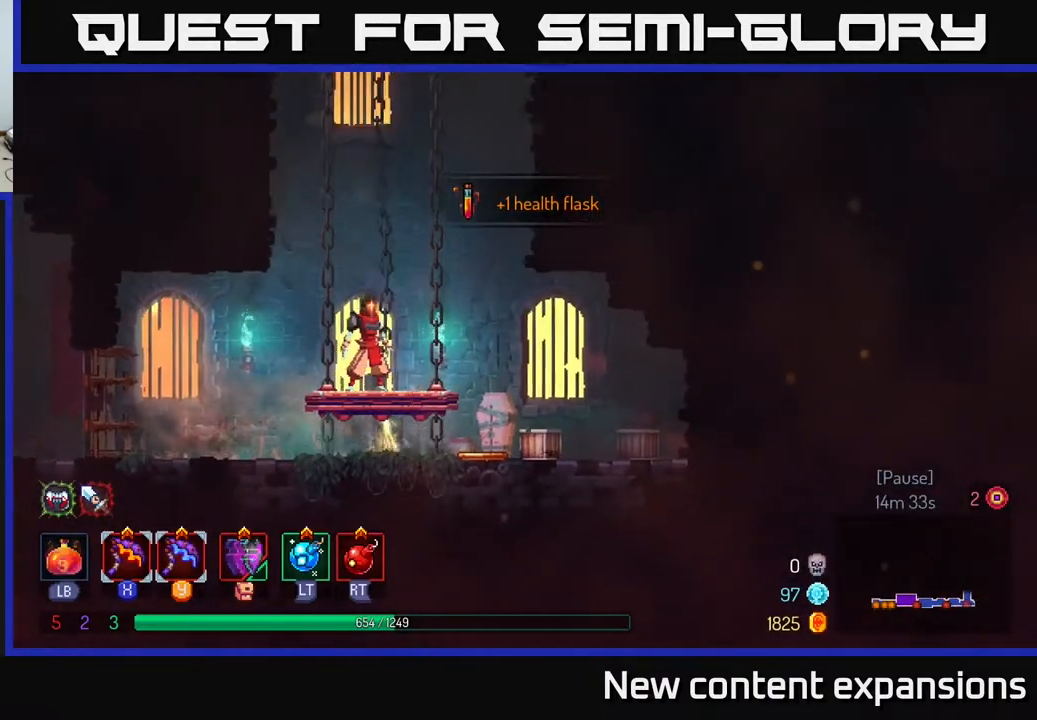
{"buttons": [], "left_stick": "center", "right_stick": "center", "events": []}
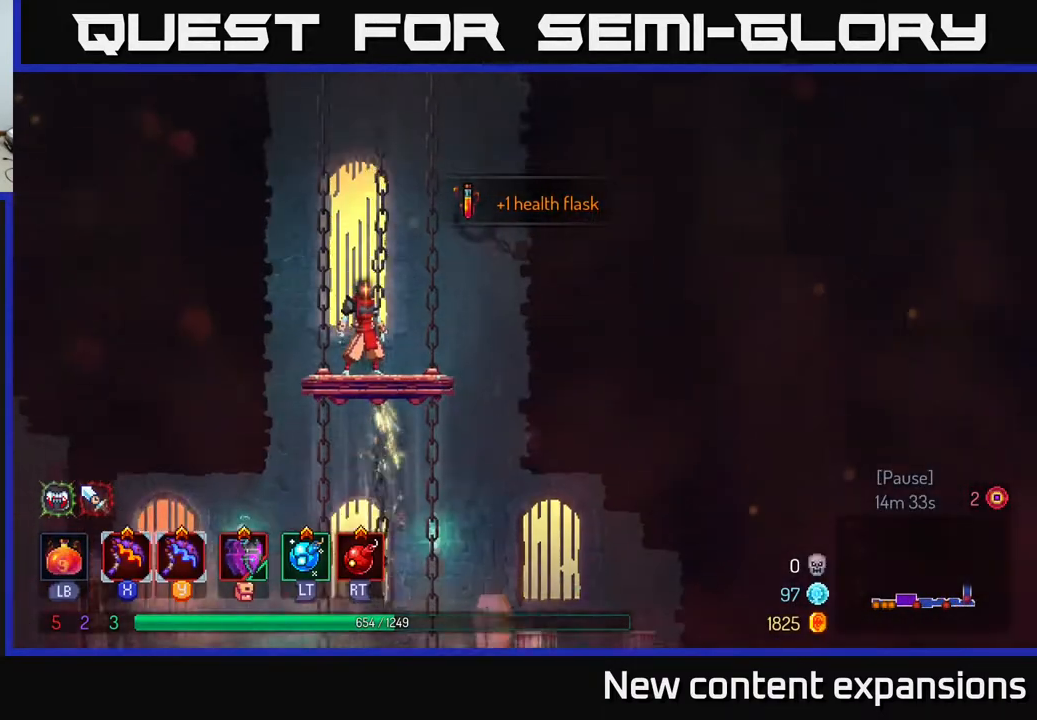
{"buttons": [], "left_stick": "center", "right_stick": "center", "events": []}
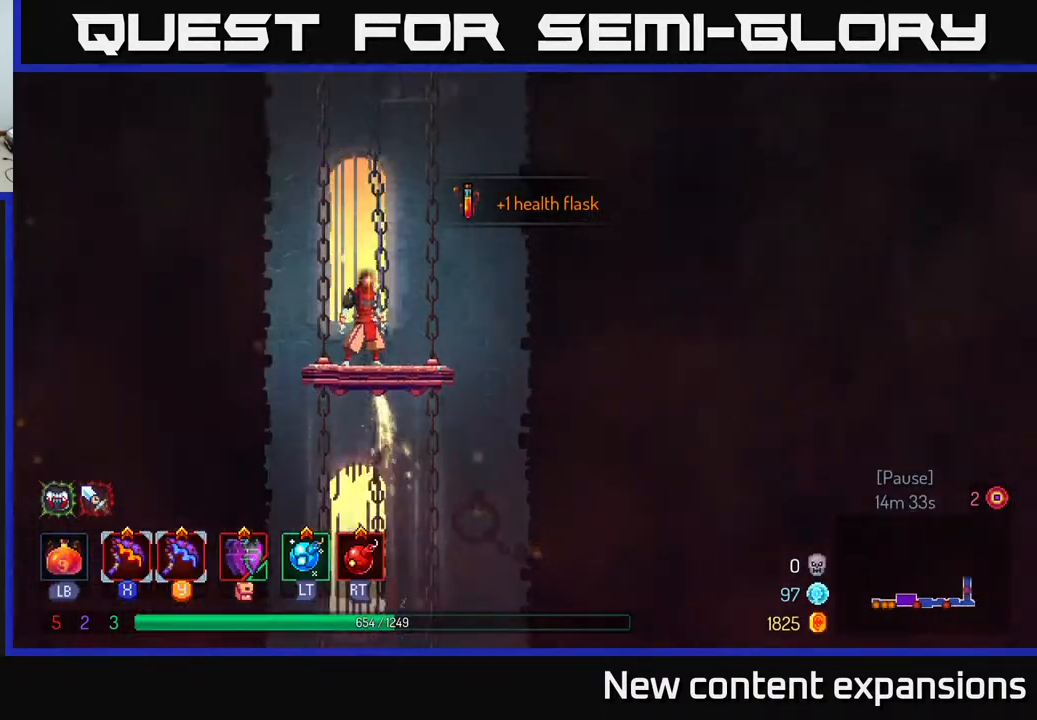
{"buttons": [], "left_stick": "center", "right_stick": "center", "events": []}
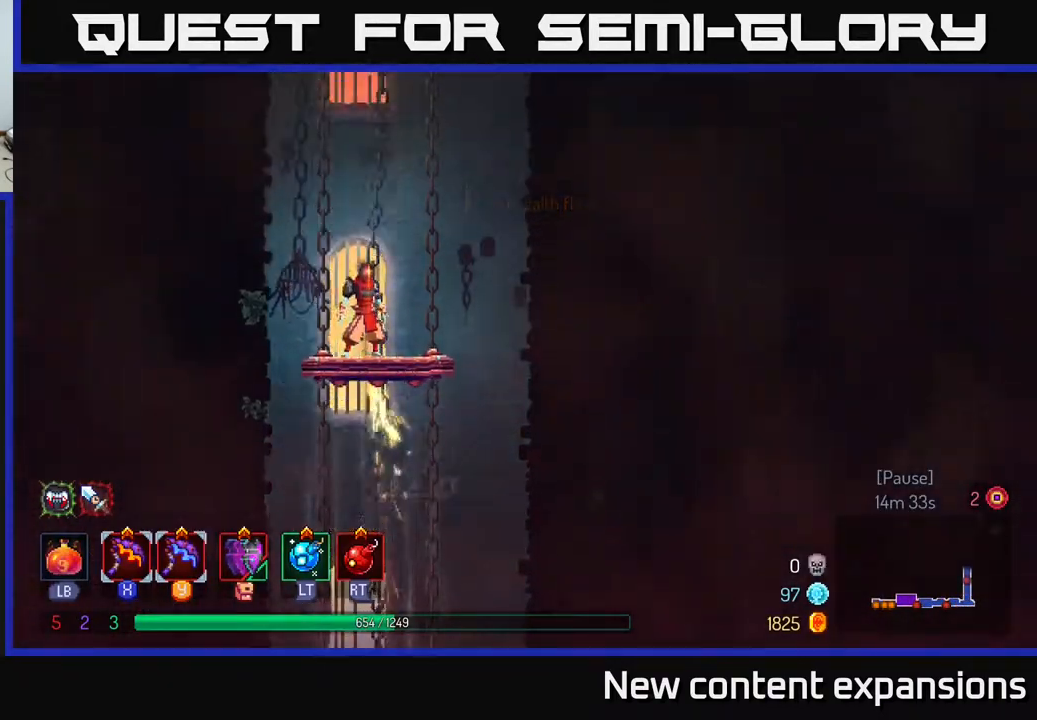
{"buttons": [], "left_stick": "center", "right_stick": "center", "events": []}
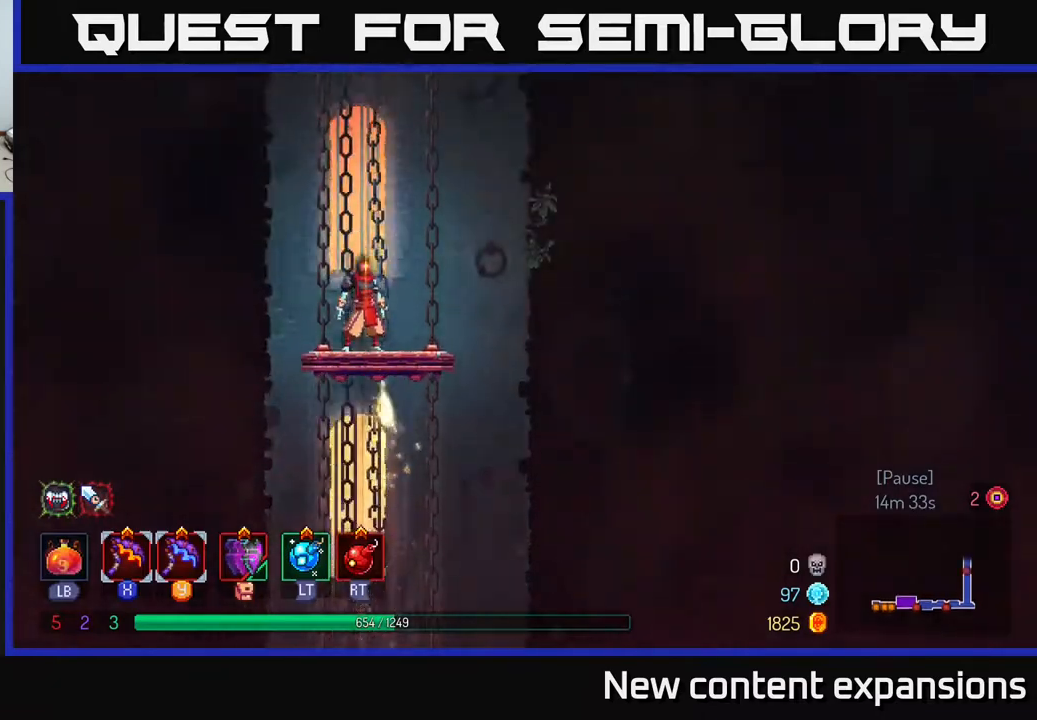
{"buttons": [], "left_stick": "center", "right_stick": "center", "events": []}
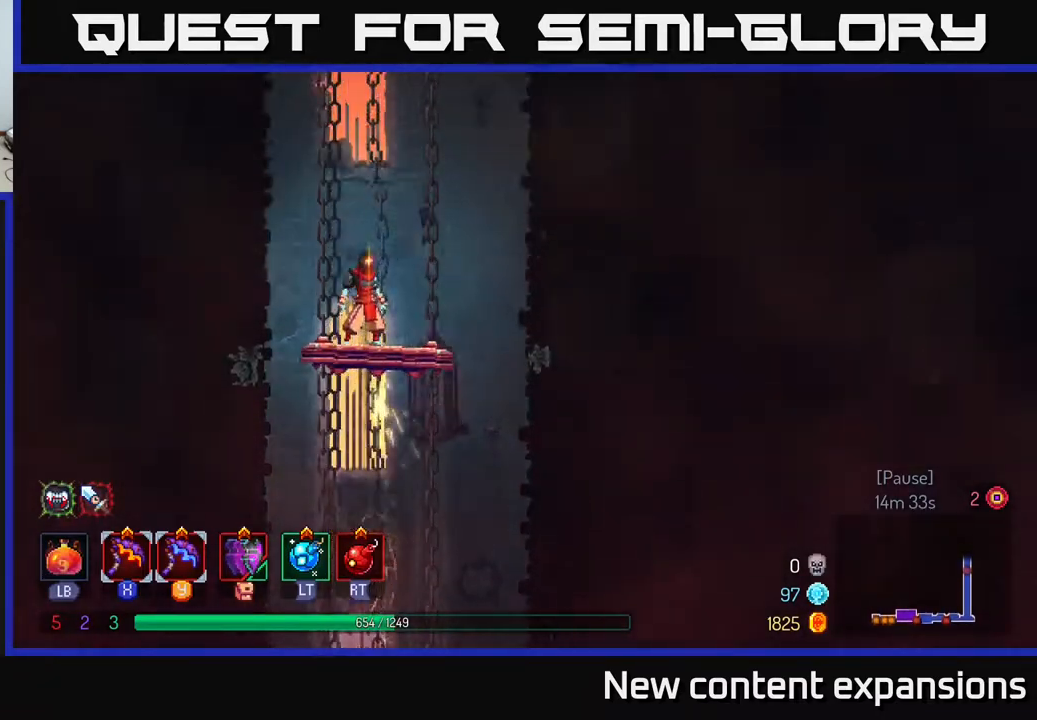
{"buttons": [], "left_stick": "center", "right_stick": "center", "events": []}
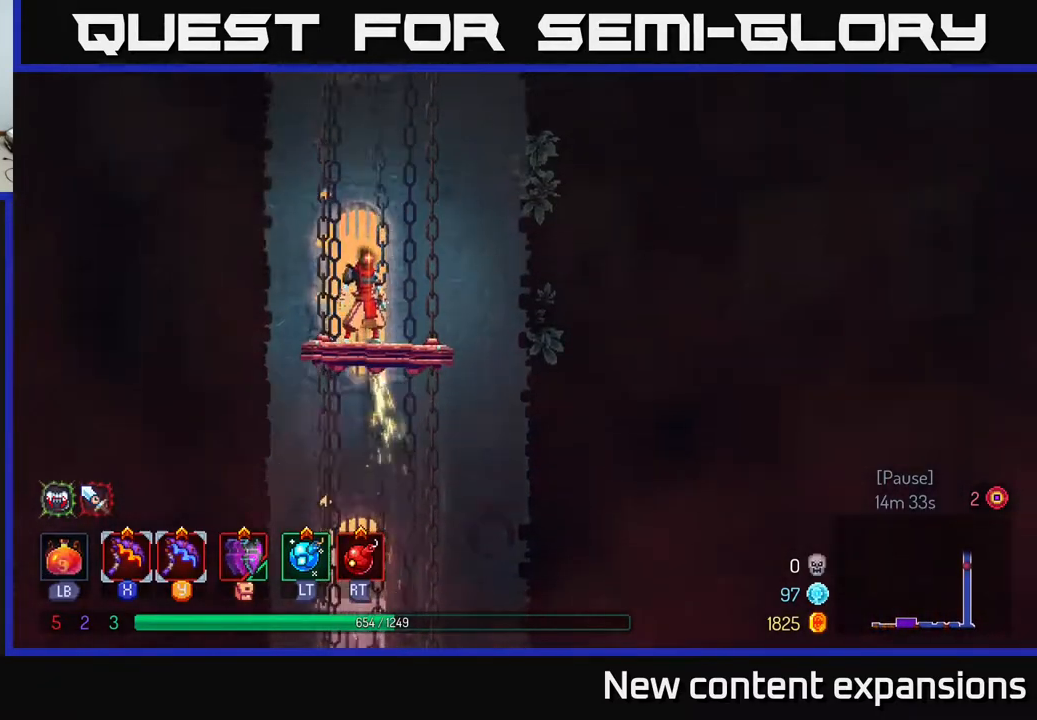
{"buttons": [], "left_stick": "center", "right_stick": "center", "events": []}
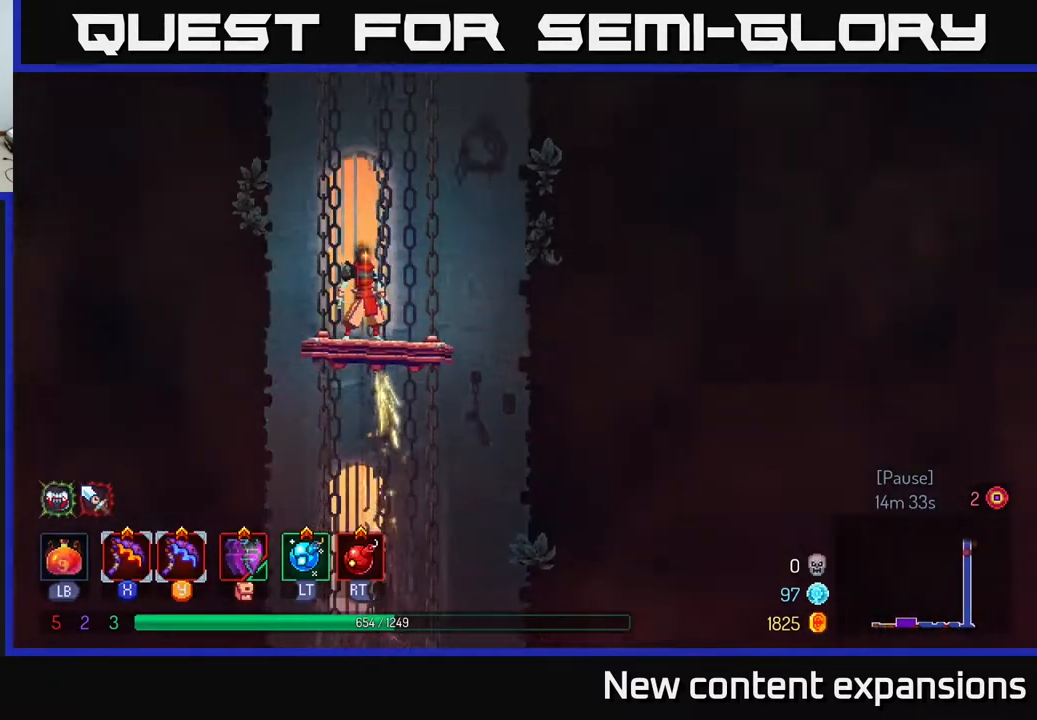
{"buttons": [], "left_stick": "center", "right_stick": "center", "events": []}
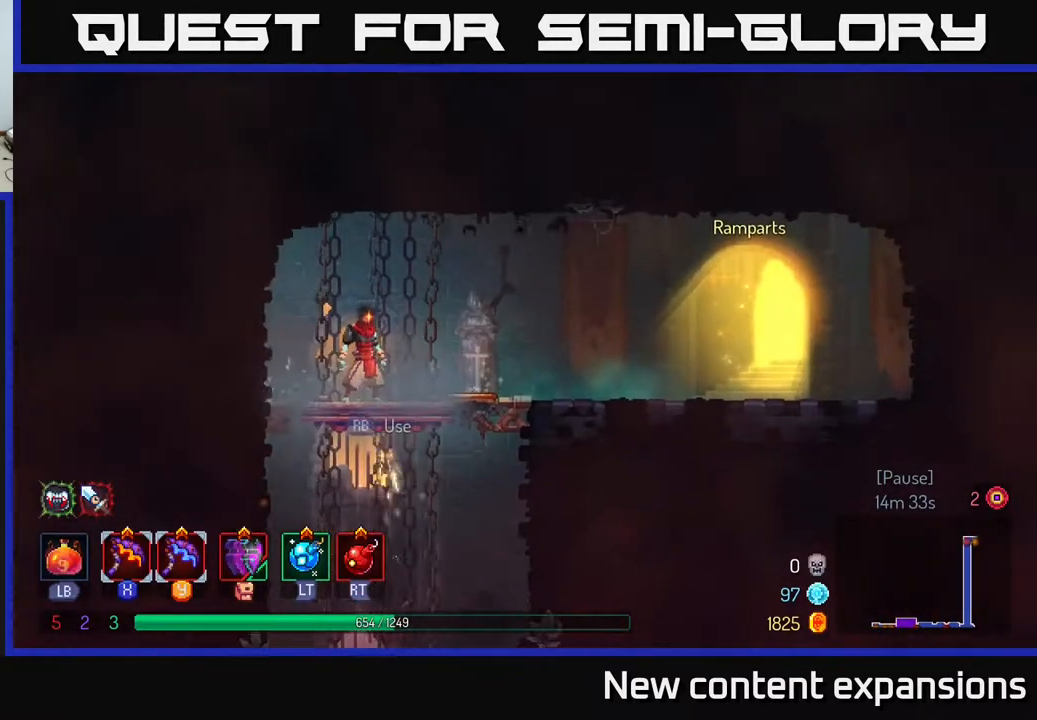
{"buttons": ["DPAD_RIGHT"], "left_stick": "center", "right_stick": "center", "events": [[50, "DPAD_RIGHT", "down"], [133, "B", "down"], [333, "B", "up"]]}
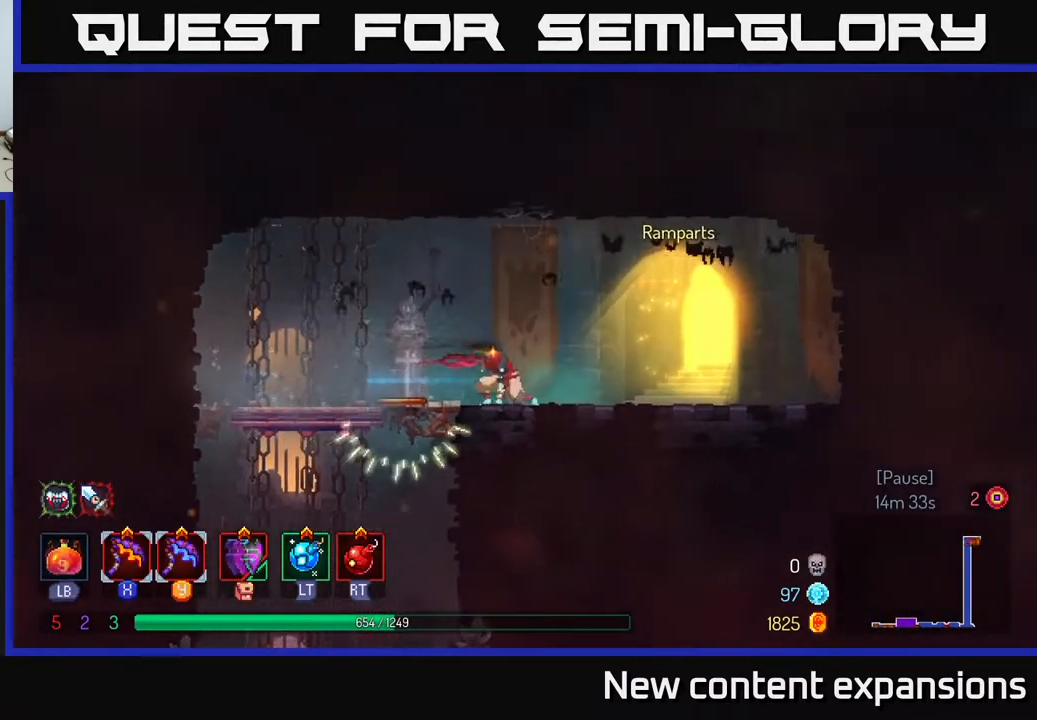
{"buttons": ["DPAD_RIGHT"], "left_stick": "center", "right_stick": "center", "events": [[367, "R1", "down"], [450, "R1", "up"]]}
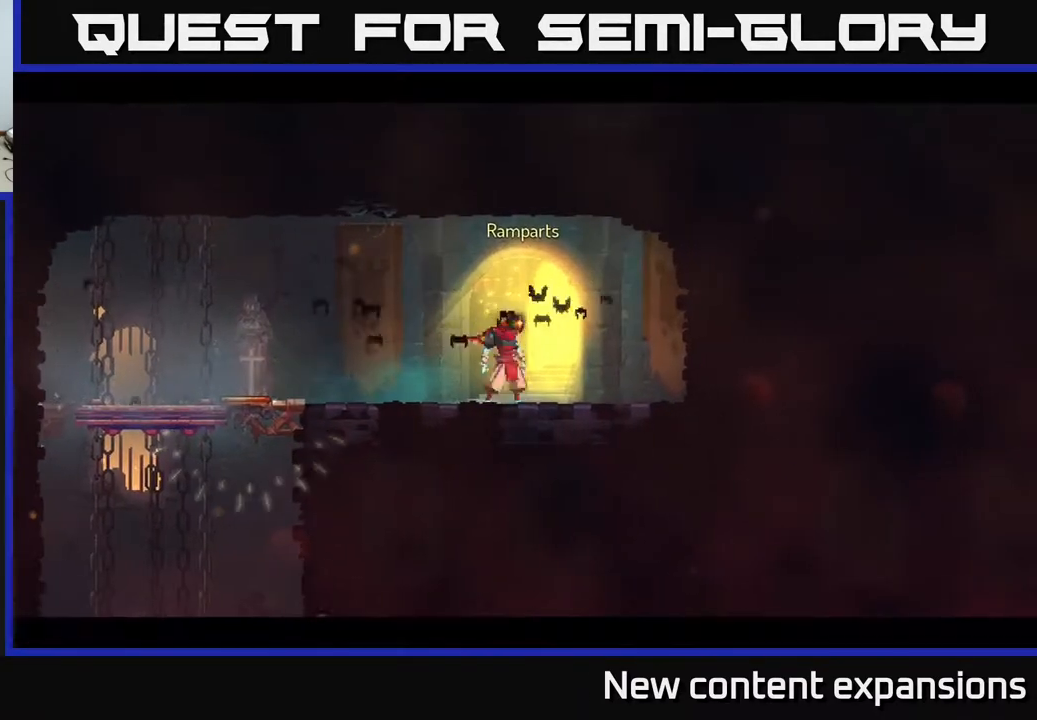
{"buttons": [], "left_stick": "center", "right_stick": "center", "events": [[33, "DPAD_RIGHT", "up"]]}
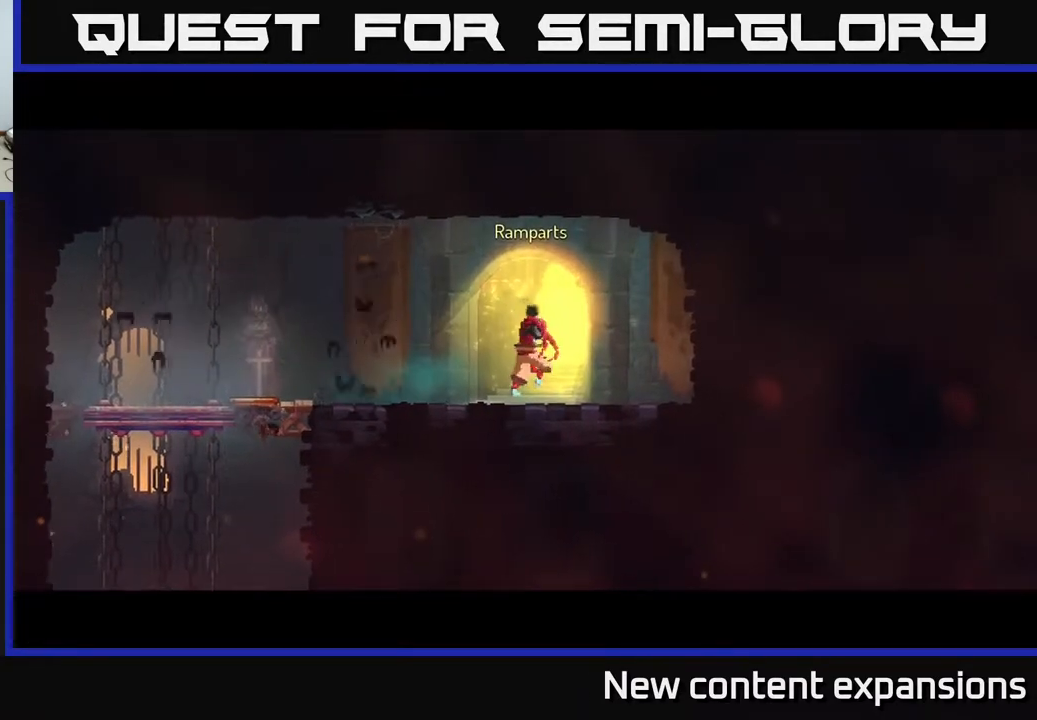
{"buttons": [], "left_stick": "center", "right_stick": "center", "events": []}
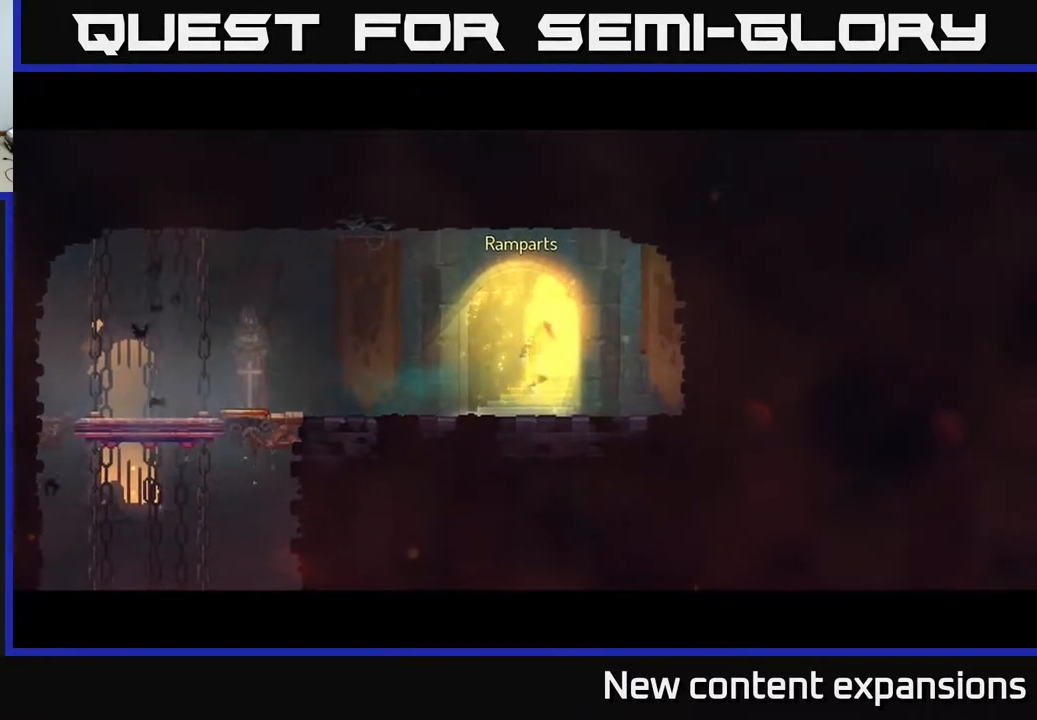
{"buttons": [], "left_stick": "center", "right_stick": "center", "events": []}
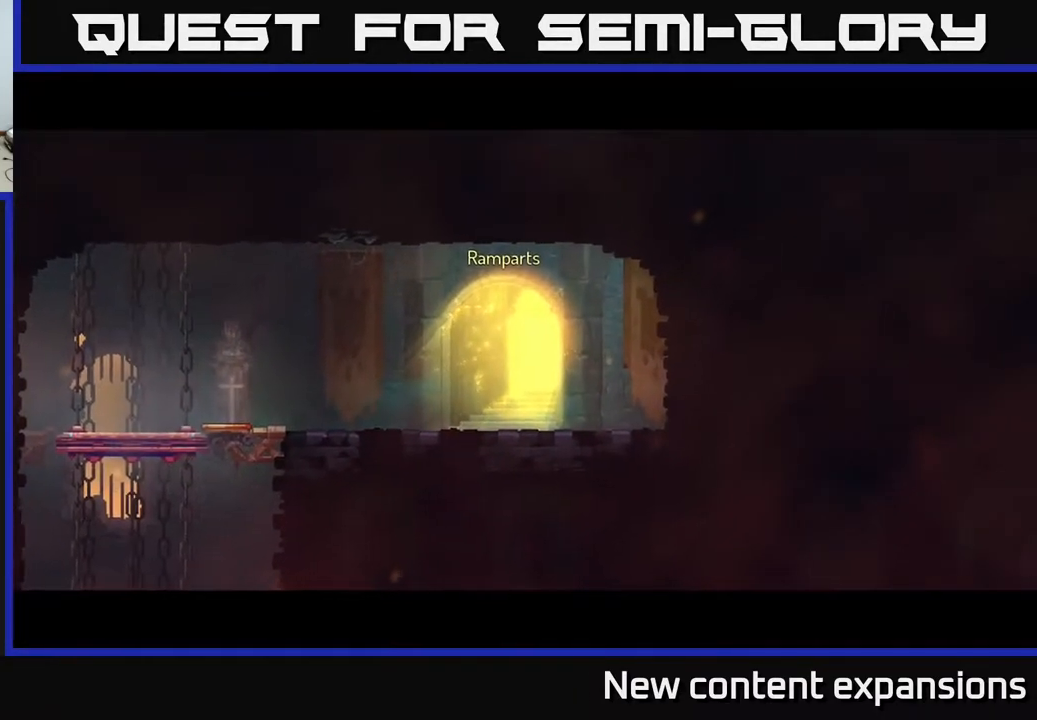
{"buttons": [], "left_stick": "center", "right_stick": "center", "events": []}
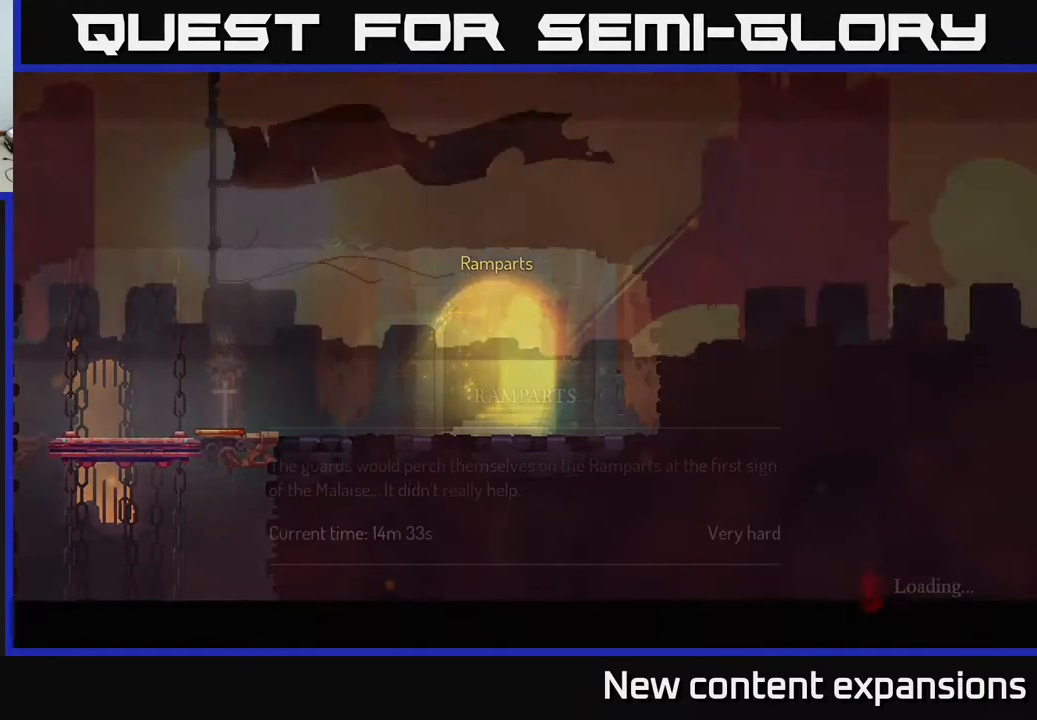
{"buttons": [], "left_stick": "center", "right_stick": "center", "events": [[67, "A", "down"], [133, "A", "up"], [217, "A", "down"], [283, "A", "up"], [400, "A", "down"], [467, "A", "up"]]}
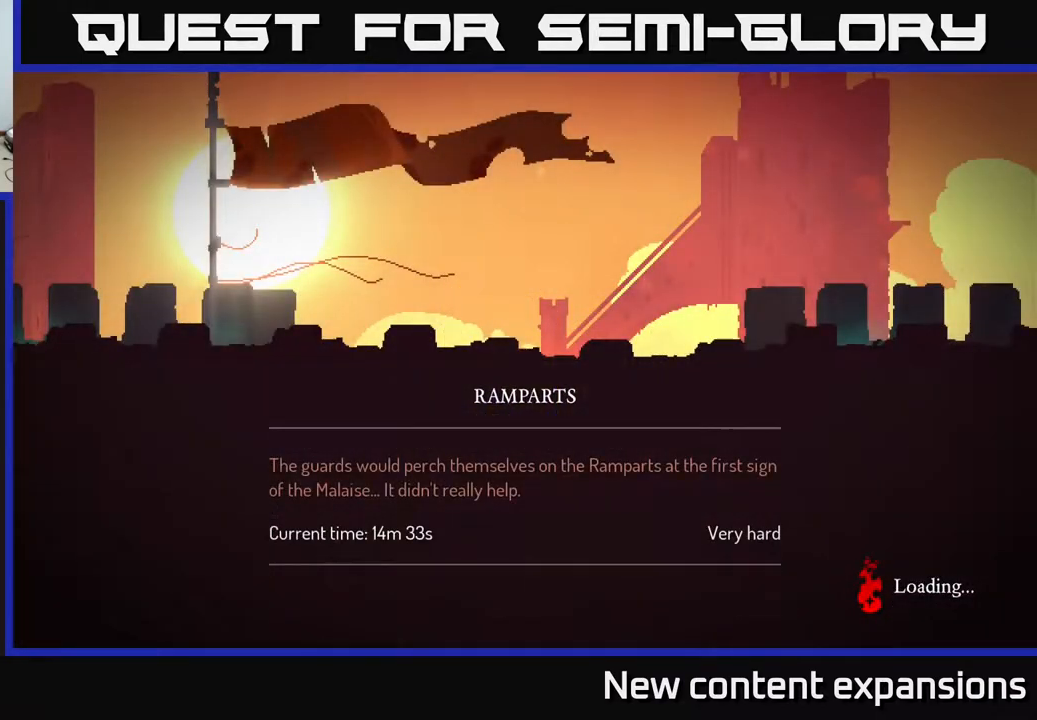
{"buttons": [], "left_stick": "center", "right_stick": "center", "events": [[67, "A", "down"], [150, "A", "up"]]}
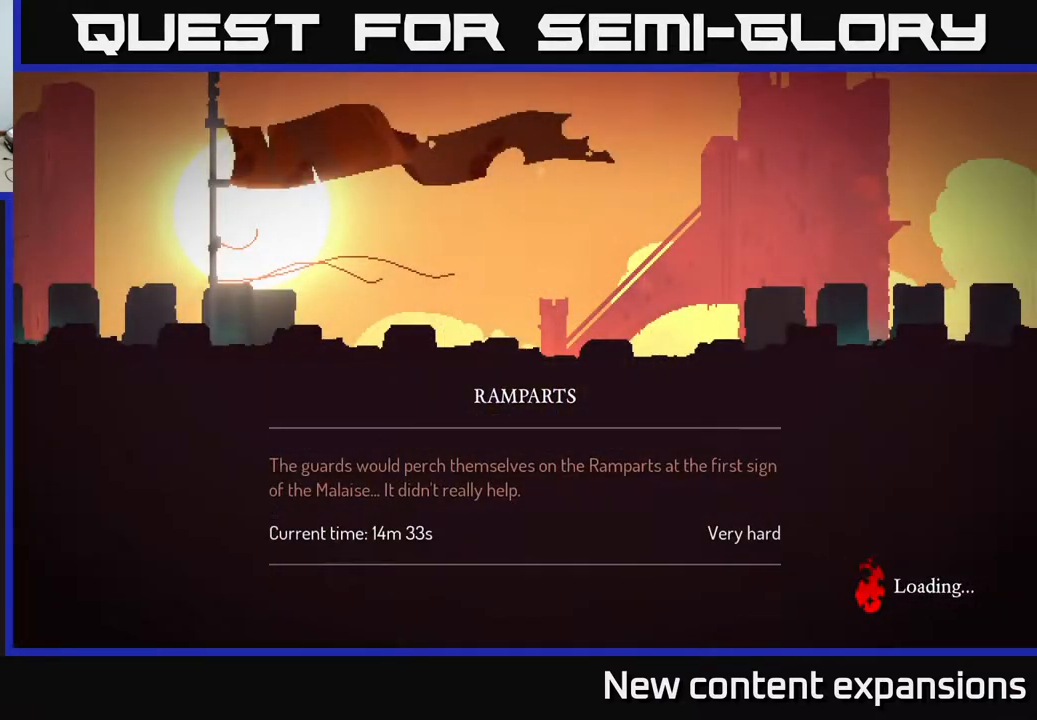
{"buttons": [], "left_stick": "center", "right_stick": "center", "events": [[300, "B", "down"], [417, "B", "up"]]}
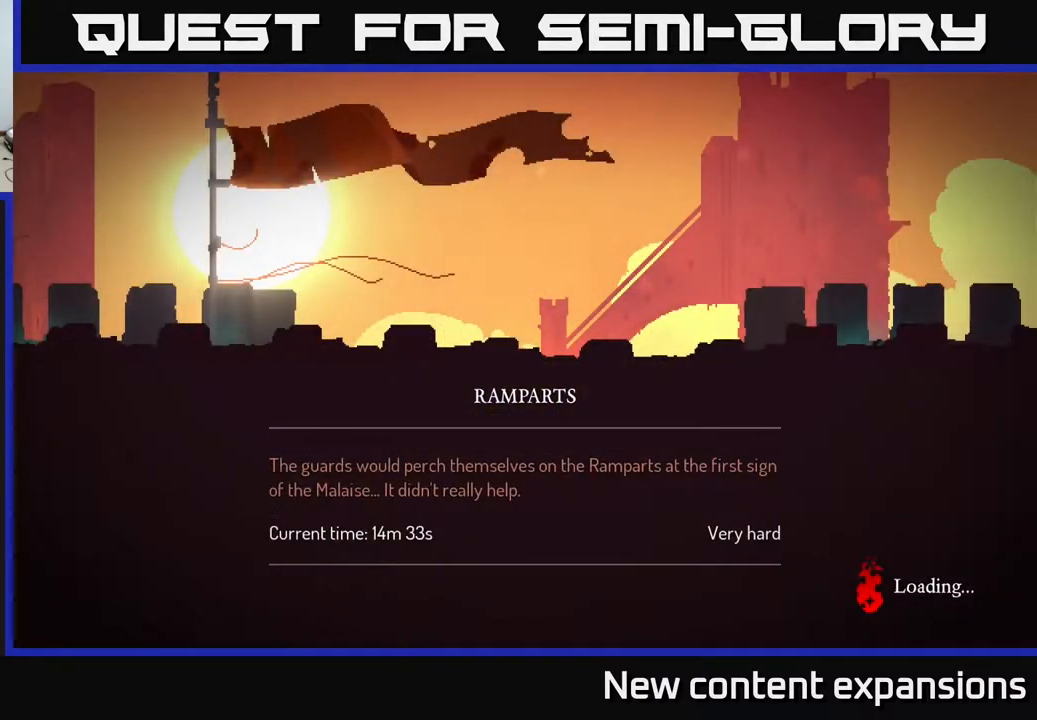
{"buttons": [], "left_stick": "center", "right_stick": "center", "events": []}